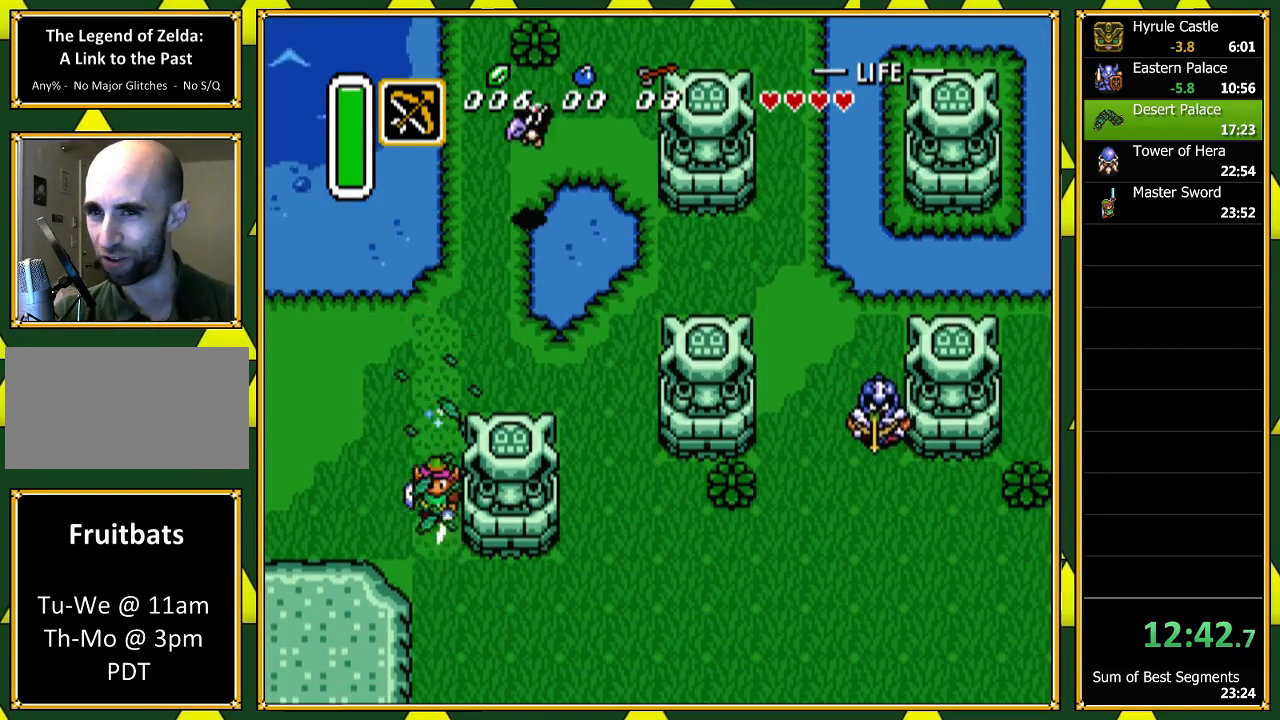
Gameplay with a controller (Nintendo layout); each line is a JSON object with the inputs held at the frame after it. "events" lists button and stick changes between this image and that frame as [ms after this image, input, new state], when the widget could be followed in between. Not read: L1 L3 R1 R3 SELECT.
{"buttons": [], "events": []}
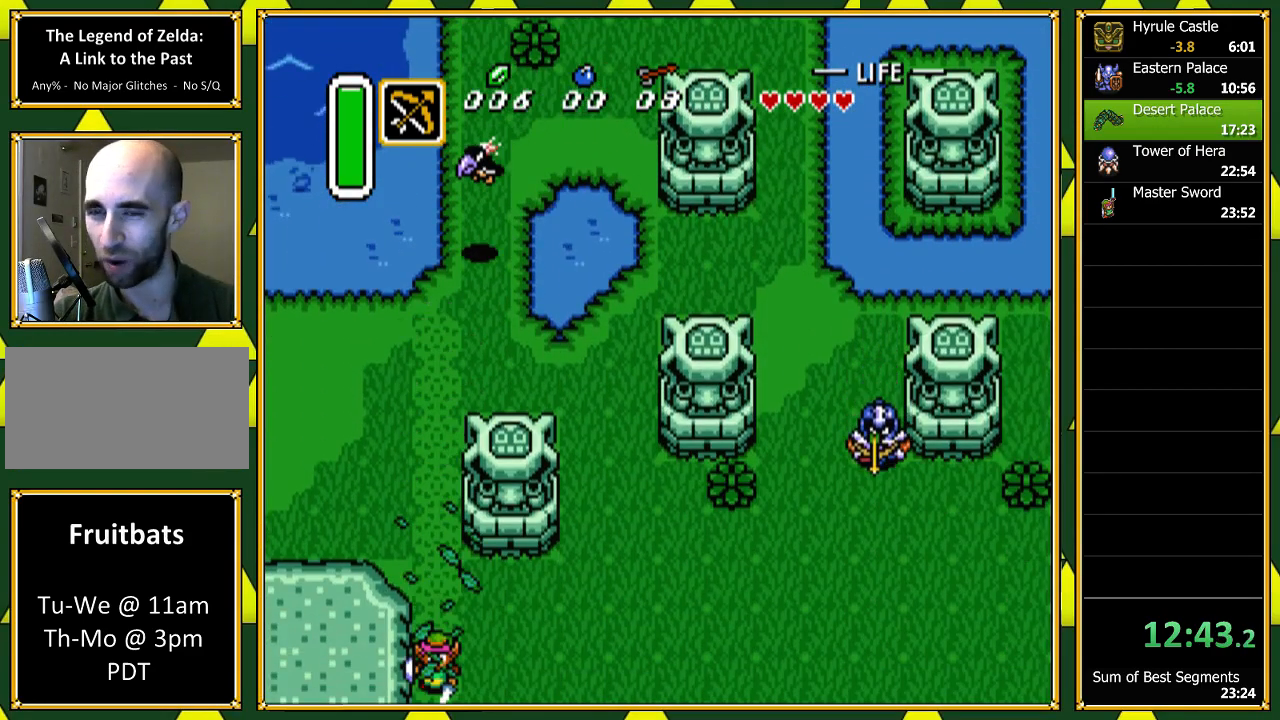
{"buttons": ["DPAD_DOWN"], "events": [[133, "DPAD_DOWN", "down"]]}
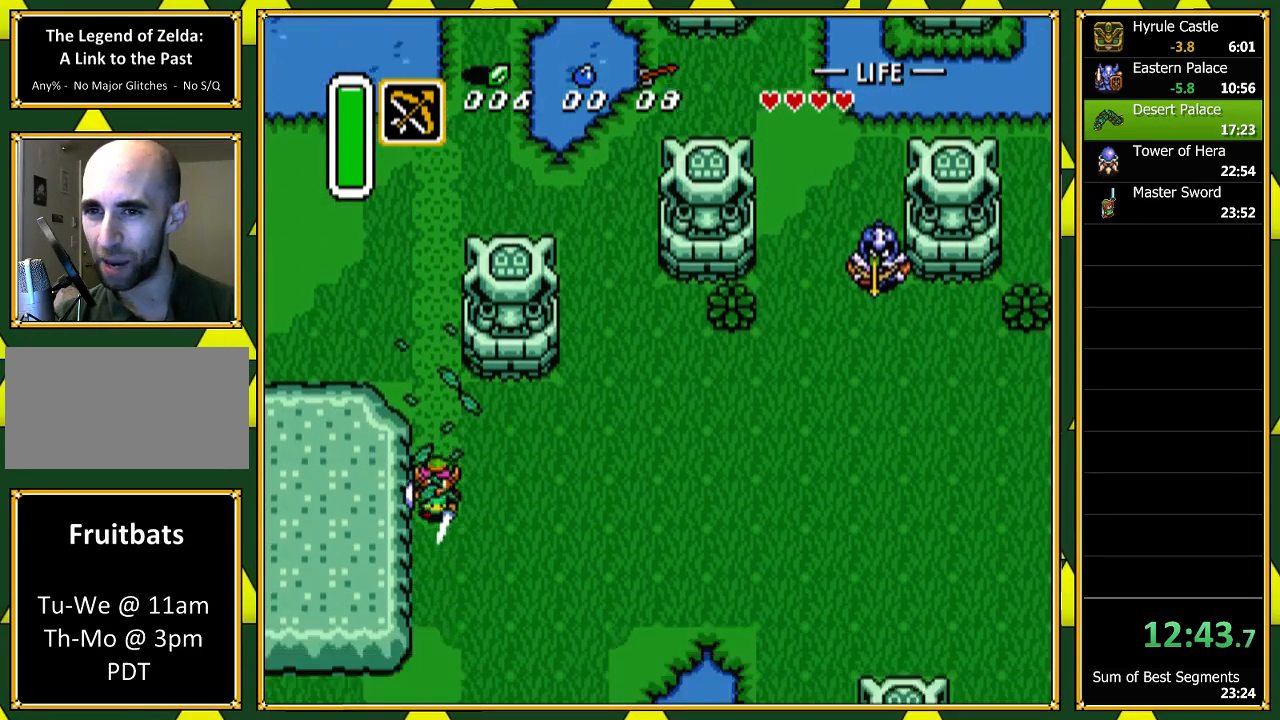
{"buttons": ["DPAD_DOWN"], "events": []}
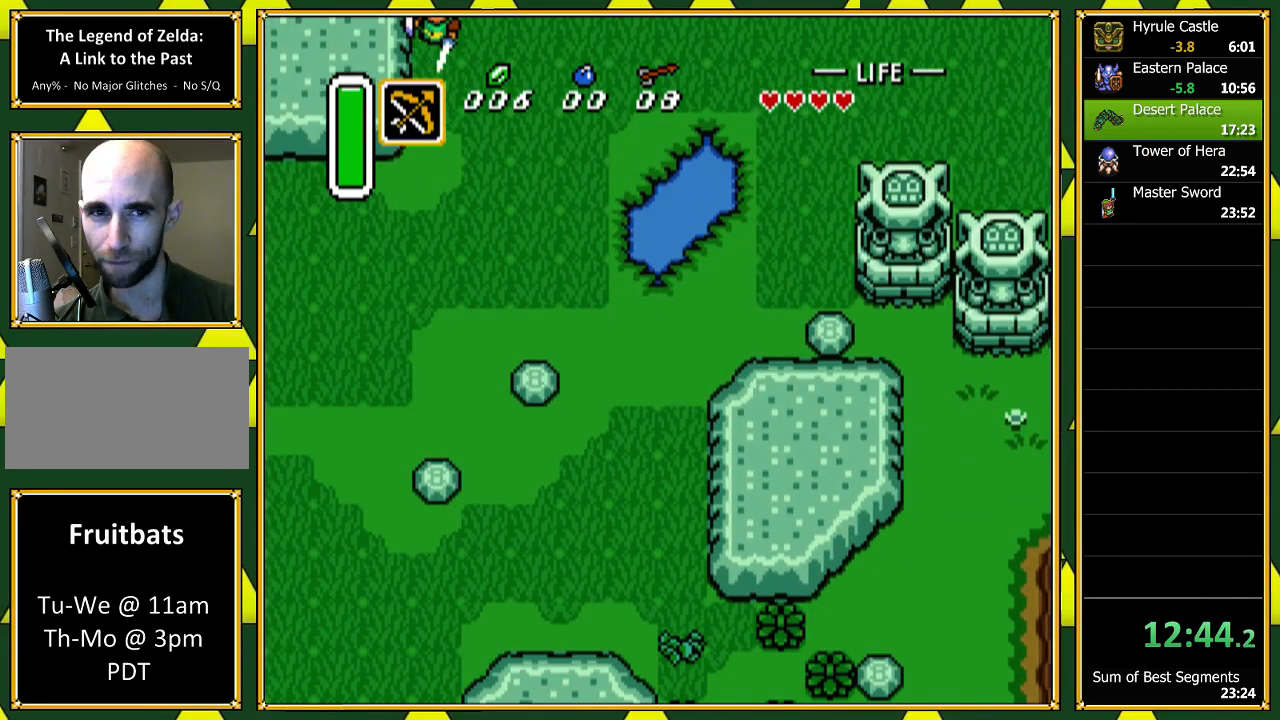
{"buttons": ["A", "DPAD_DOWN", "DPAD_LEFT"], "events": [[500, "A", "down"], [500, "DPAD_LEFT", "down"]]}
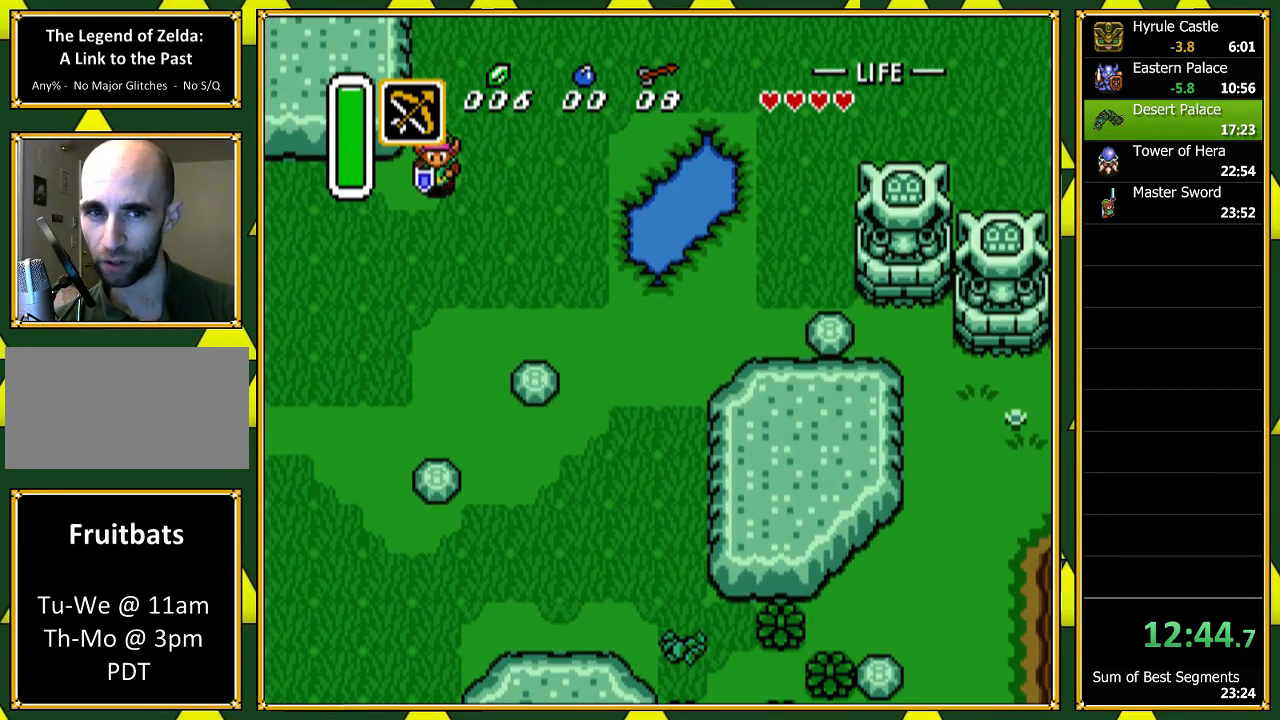
{"buttons": ["A"], "events": [[33, "DPAD_DOWN", "up"], [133, "DPAD_LEFT", "up"]]}
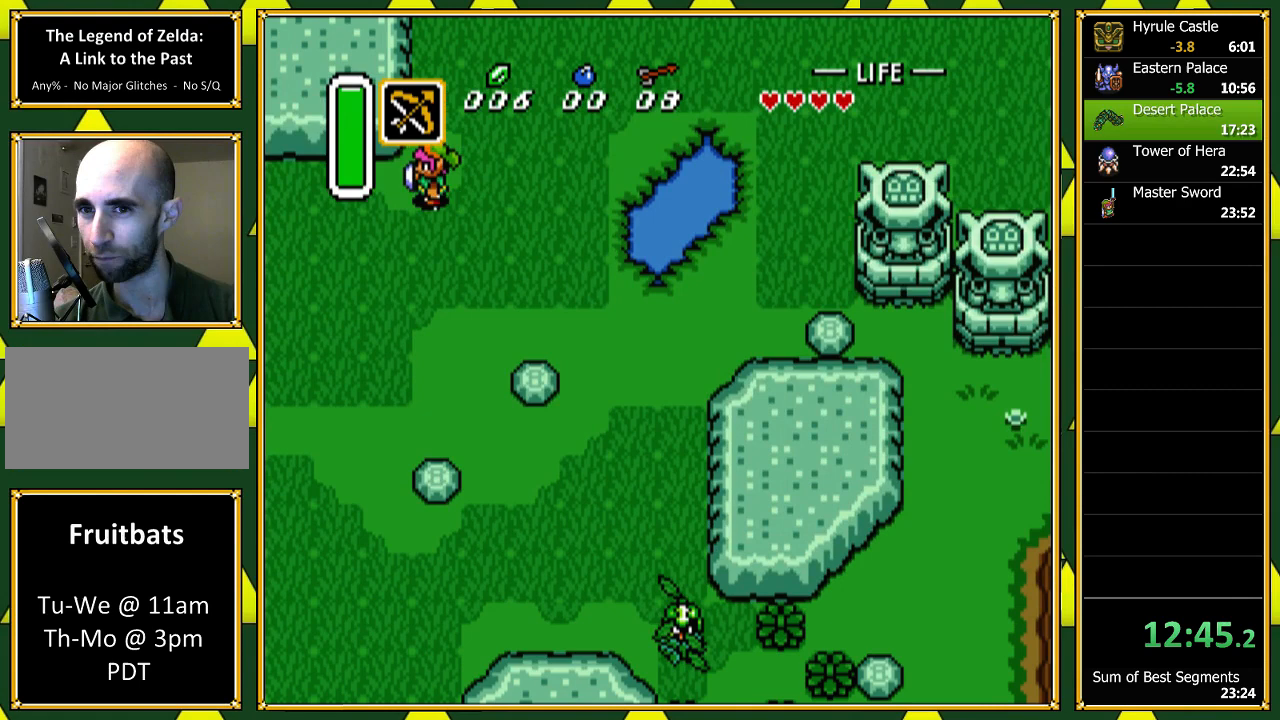
{"buttons": ["A"], "events": []}
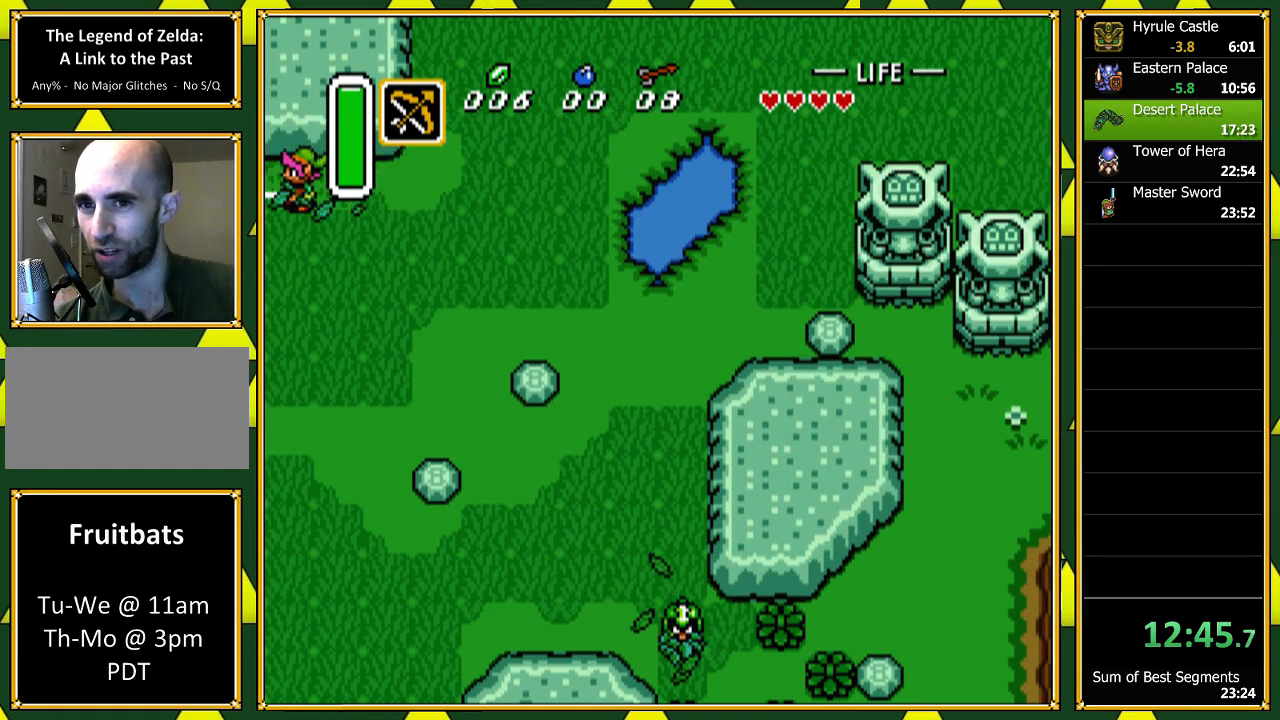
{"buttons": ["A"], "events": []}
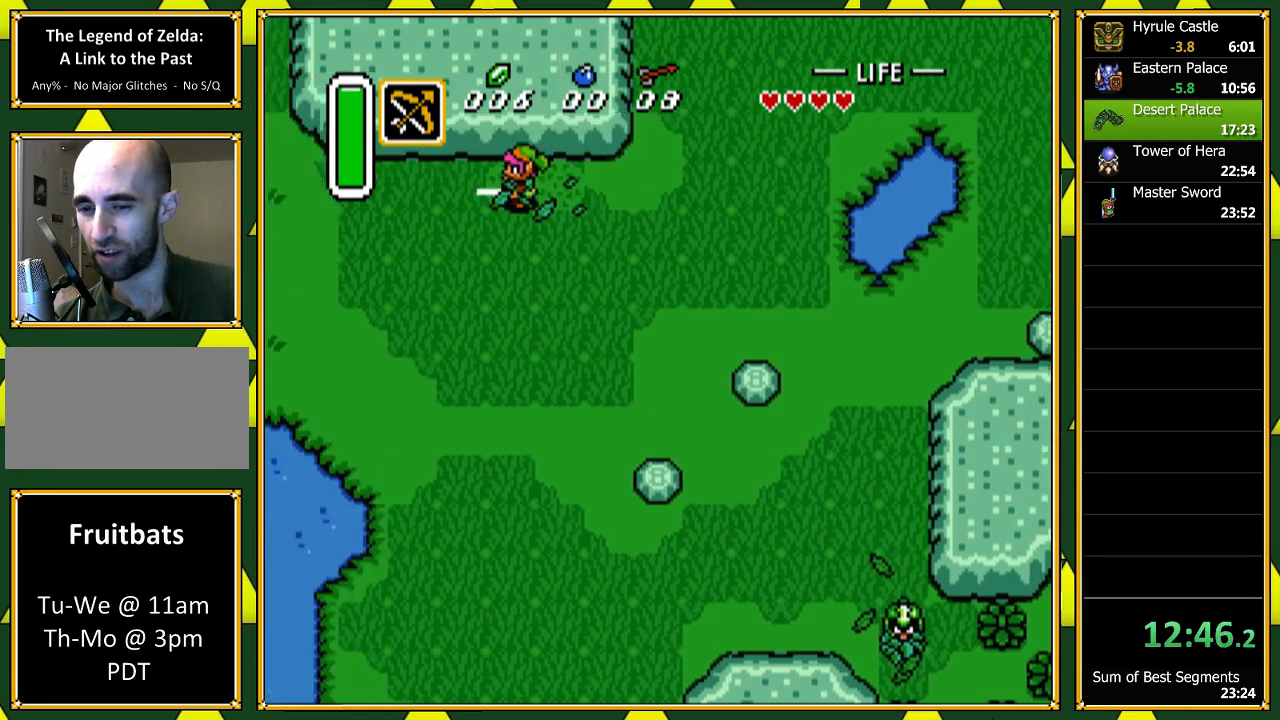
{"buttons": ["A"], "events": []}
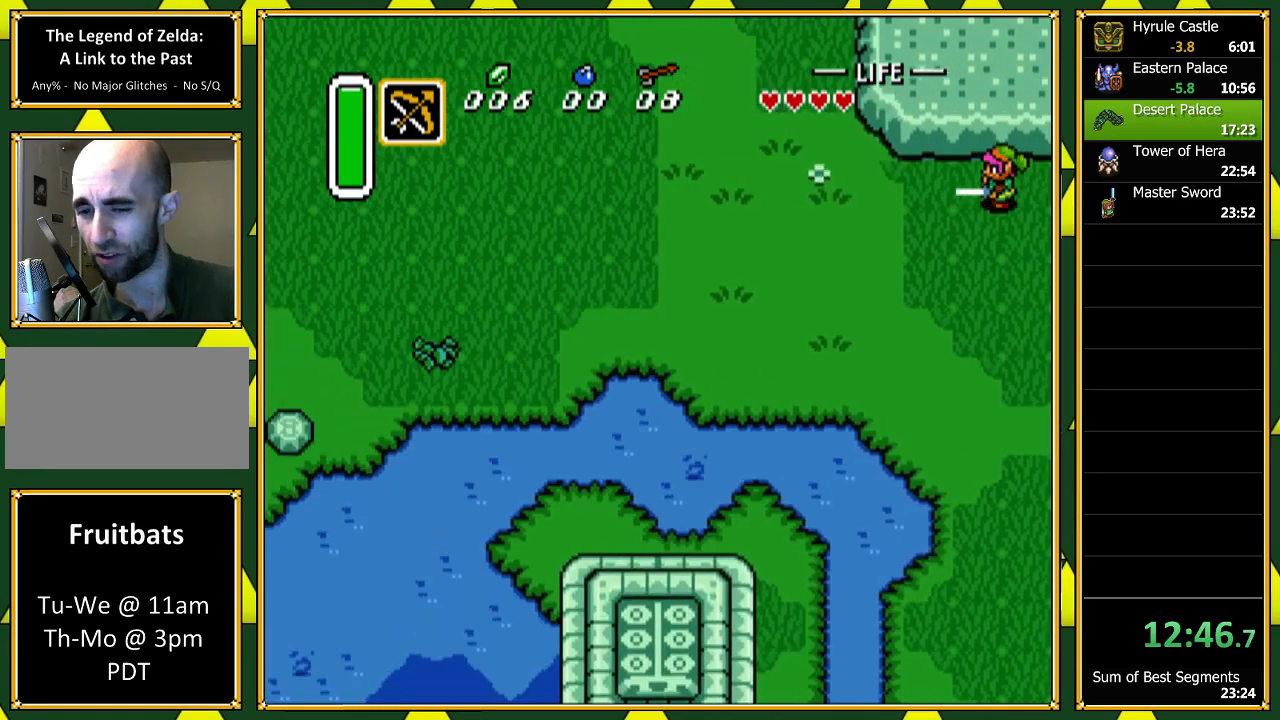
{"buttons": ["A"], "events": [[100, "A", "up"], [200, "A", "down"]]}
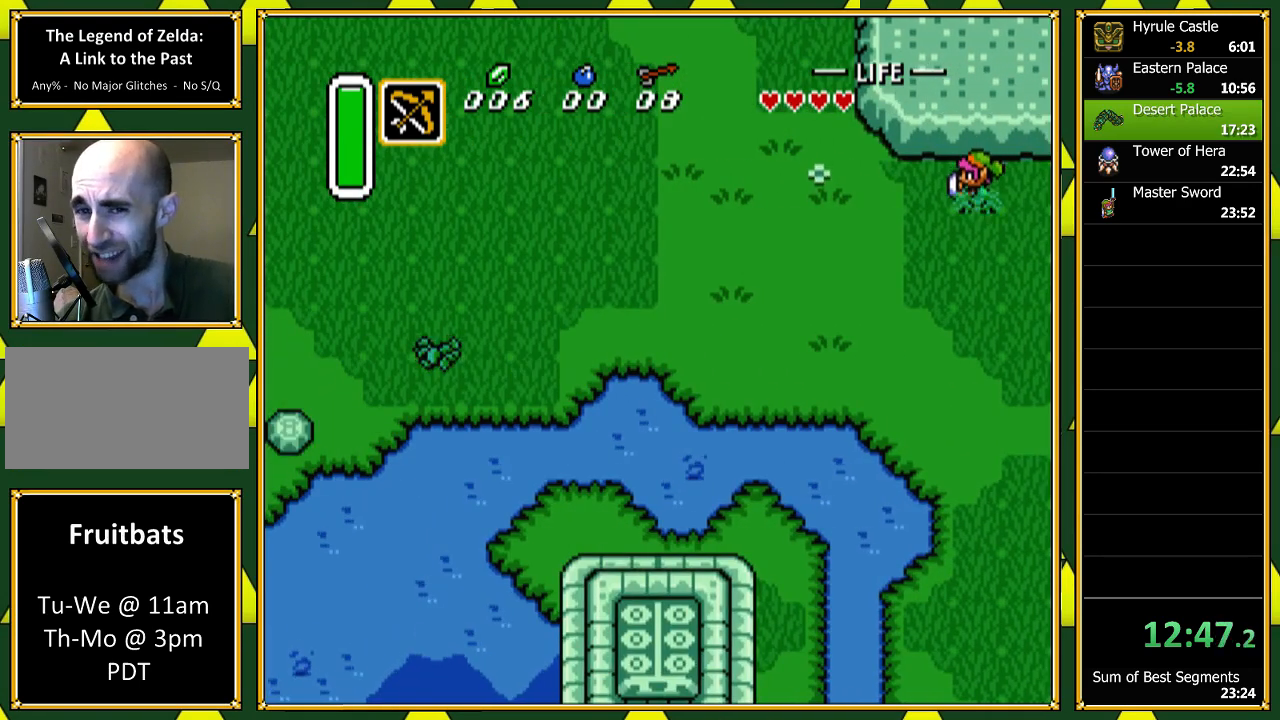
{"buttons": ["A"], "events": []}
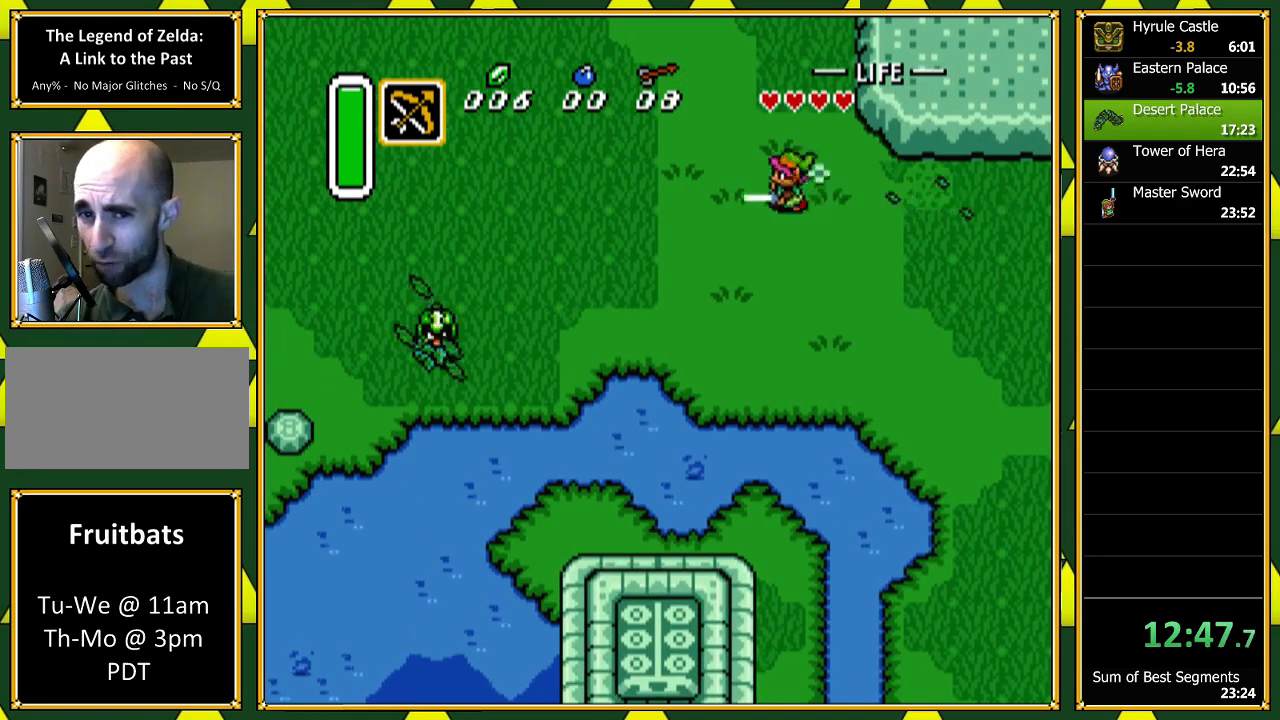
{"buttons": ["A"], "events": []}
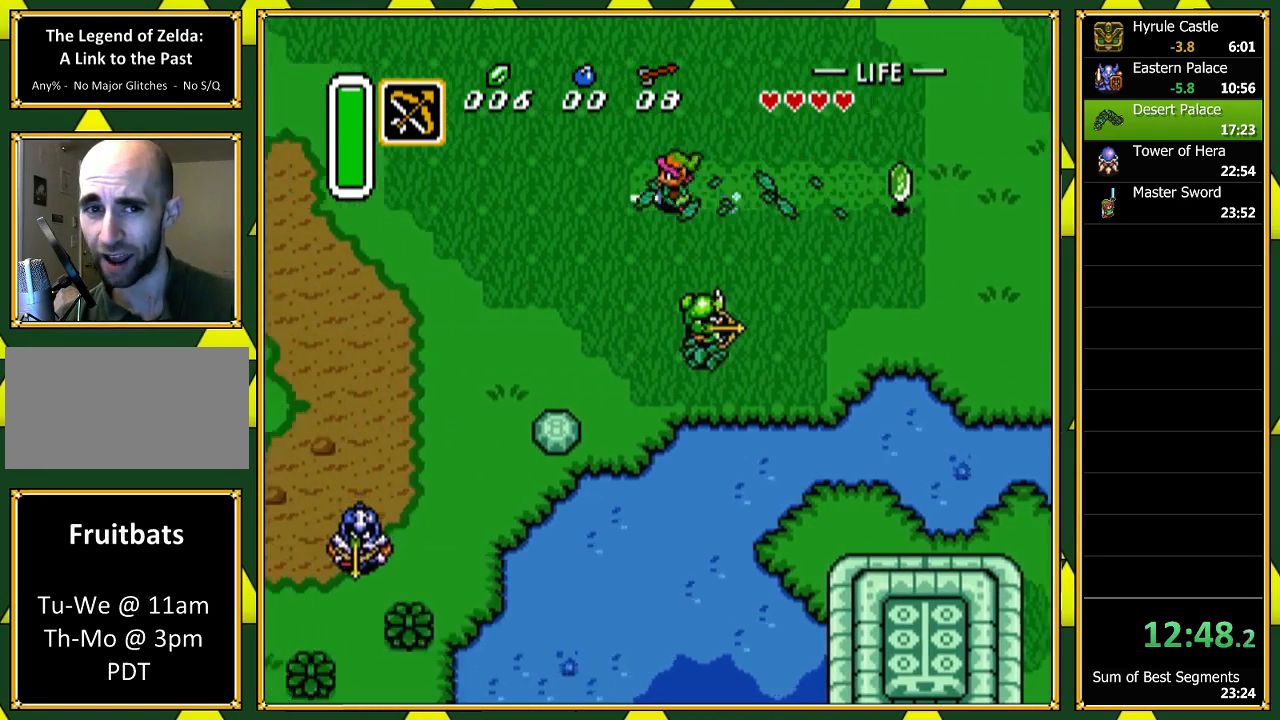
{"buttons": [], "events": [[467, "A", "up"]]}
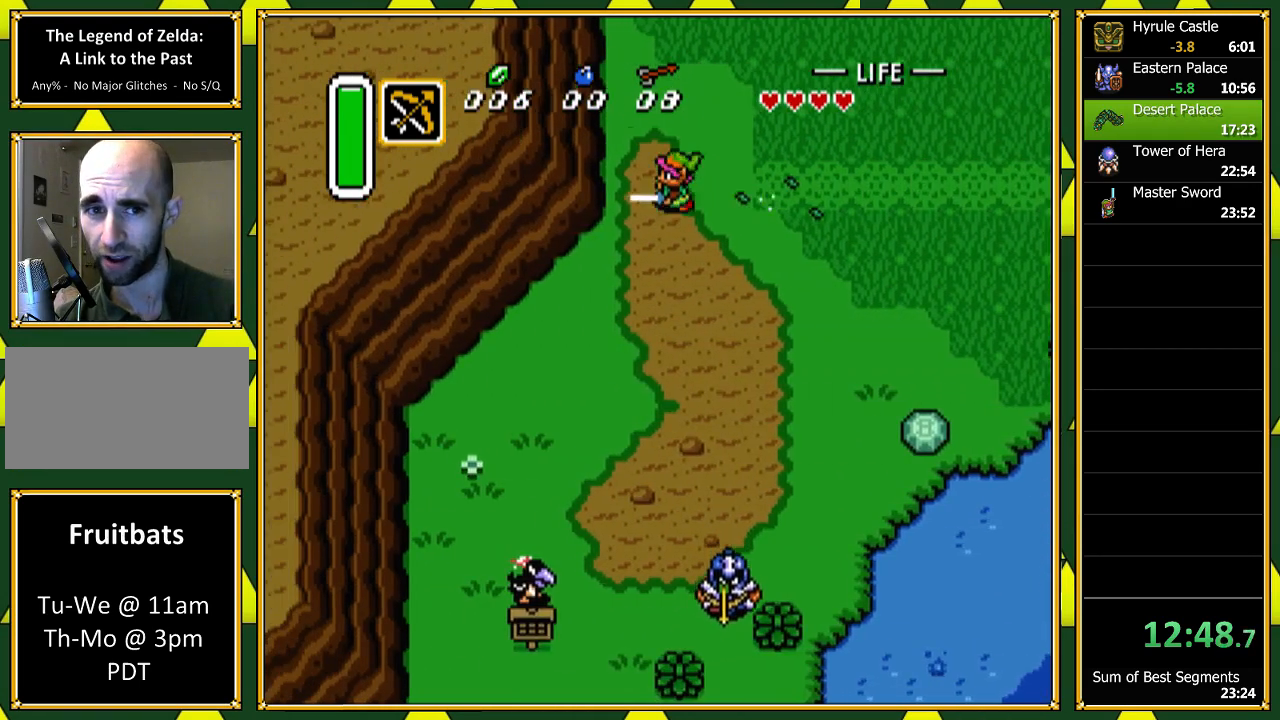
{"buttons": ["A"], "events": [[33, "A", "down"], [33, "DPAD_DOWN", "down"], [433, "DPAD_DOWN", "up"]]}
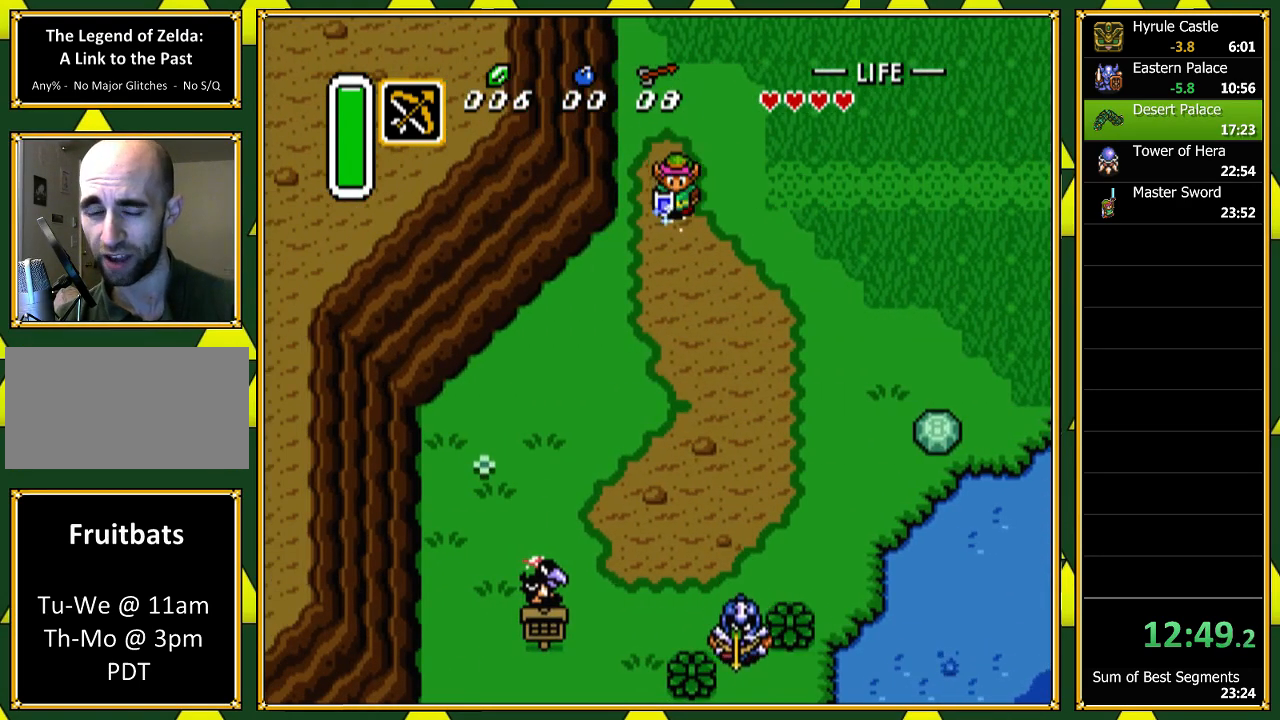
{"buttons": ["A"], "events": []}
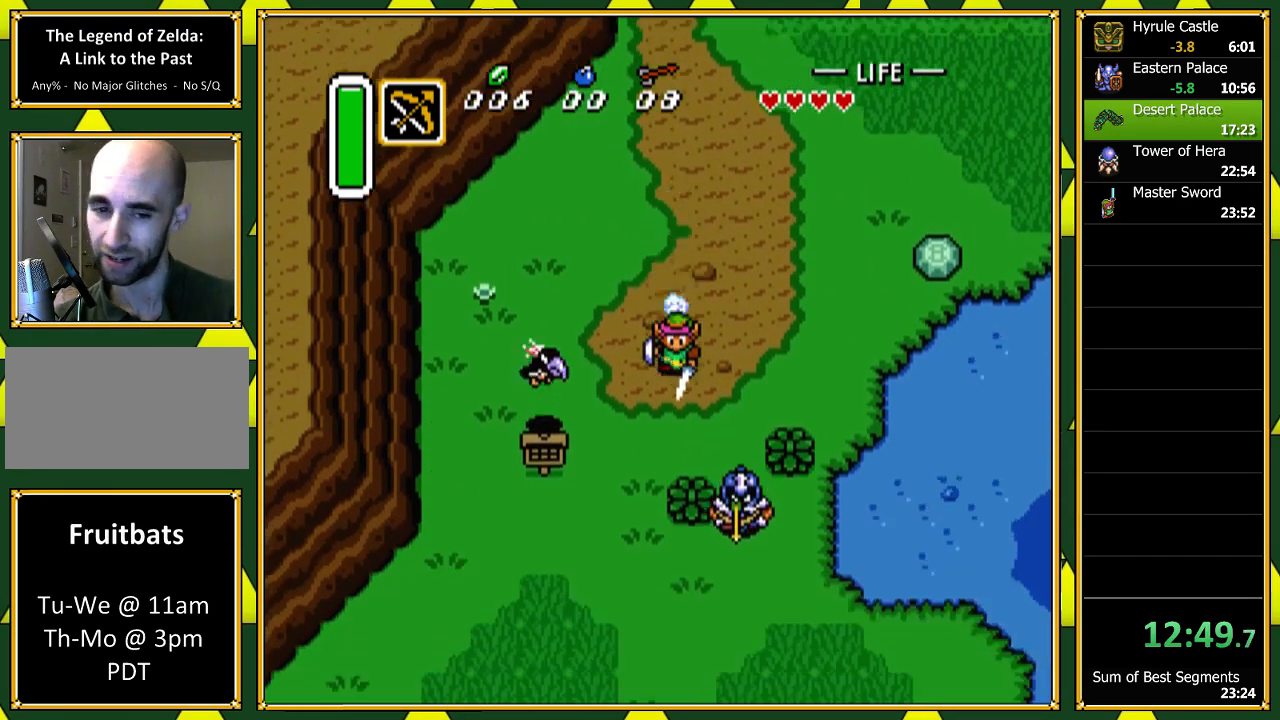
{"buttons": ["A", "DPAD_LEFT"], "events": [[367, "A", "up"], [433, "DPAD_LEFT", "down"], [467, "A", "down"]]}
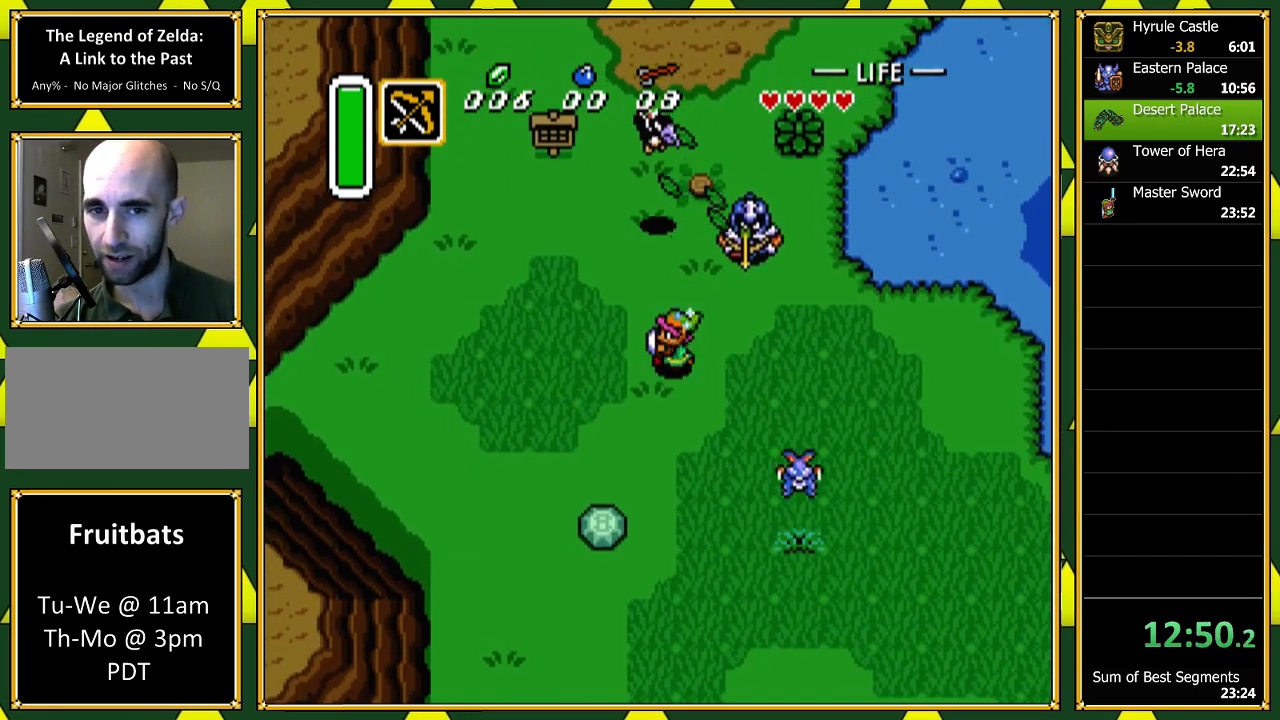
{"buttons": ["A"], "events": [[167, "DPAD_LEFT", "up"]]}
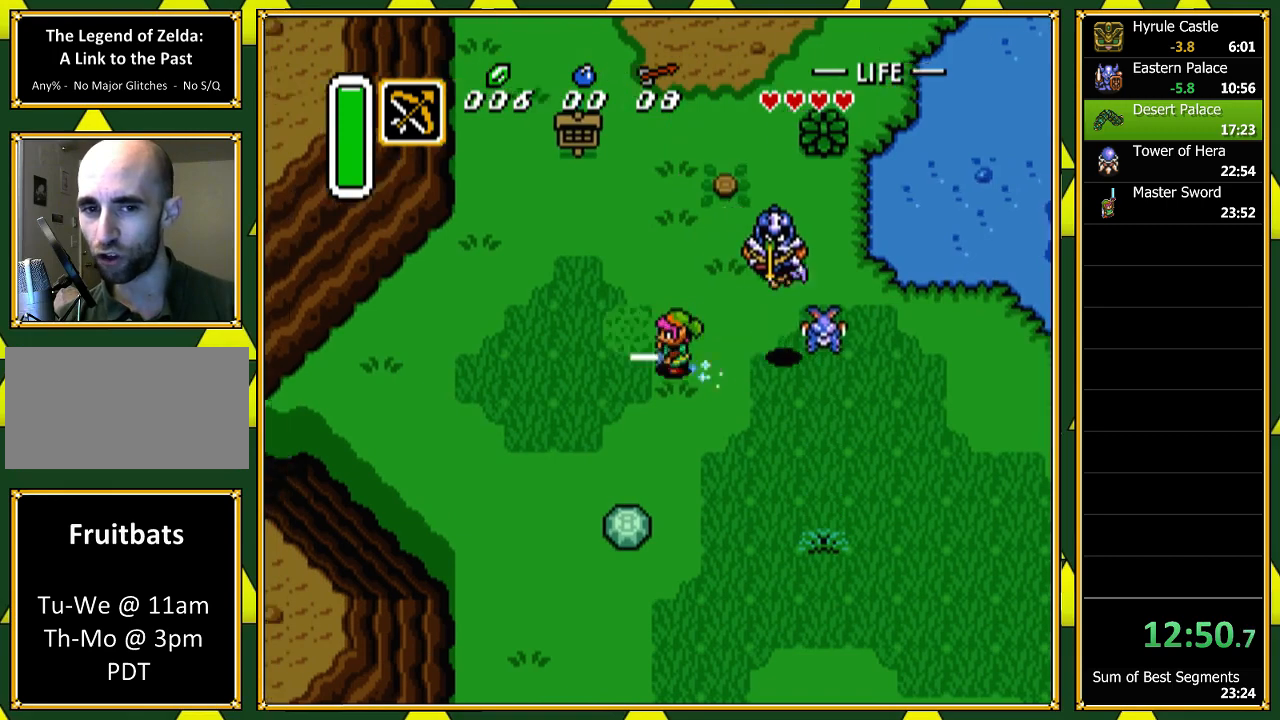
{"buttons": ["A"], "events": []}
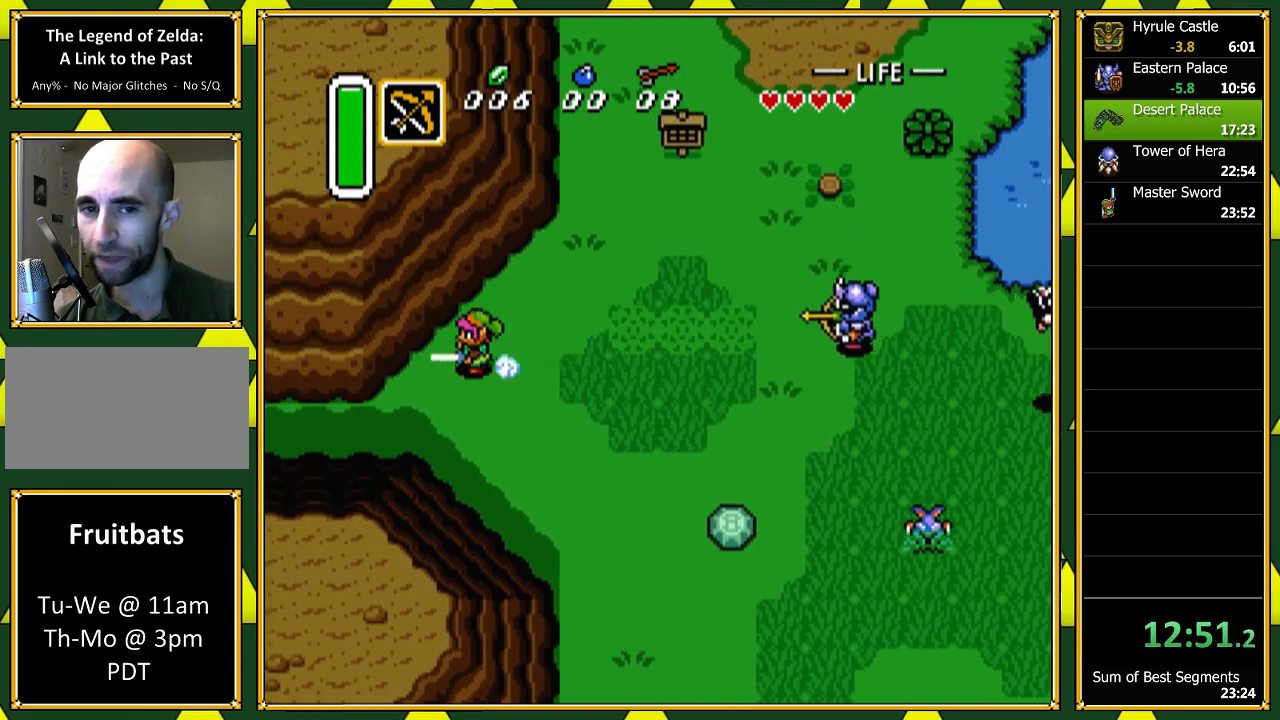
{"buttons": ["A"], "events": []}
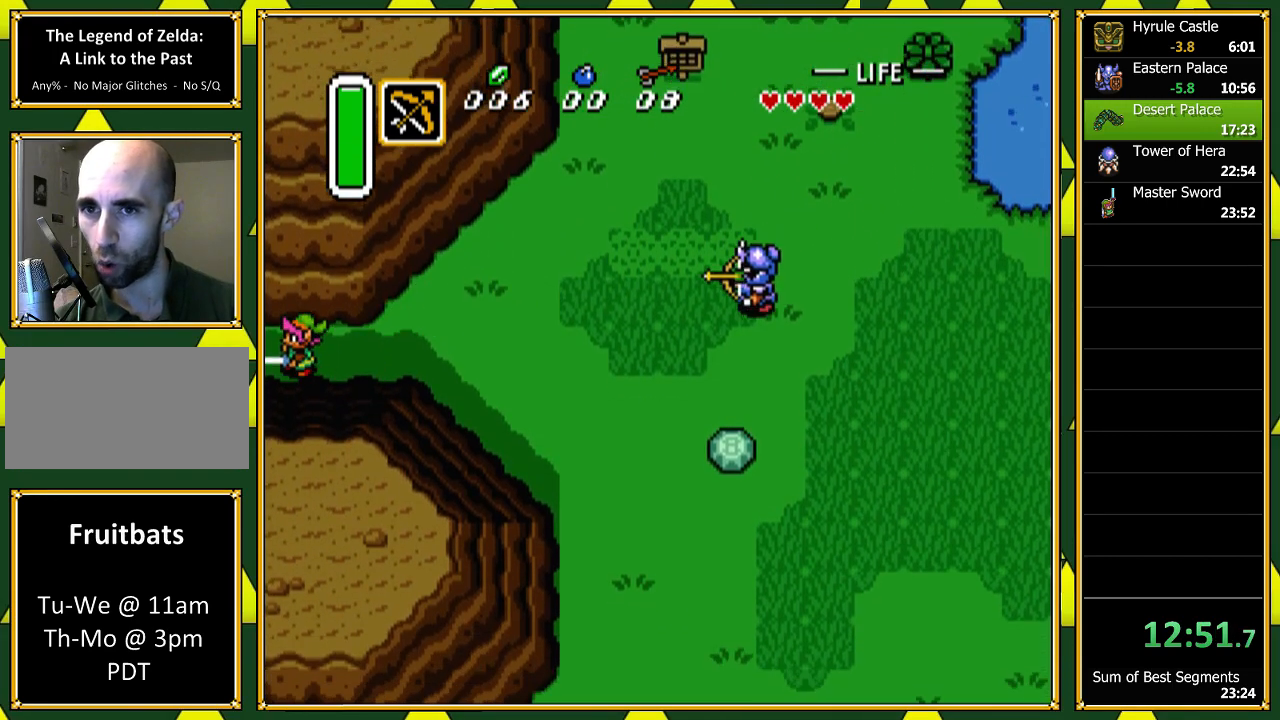
{"buttons": ["A", "DPAD_LEFT"], "events": [[500, "DPAD_LEFT", "down"]]}
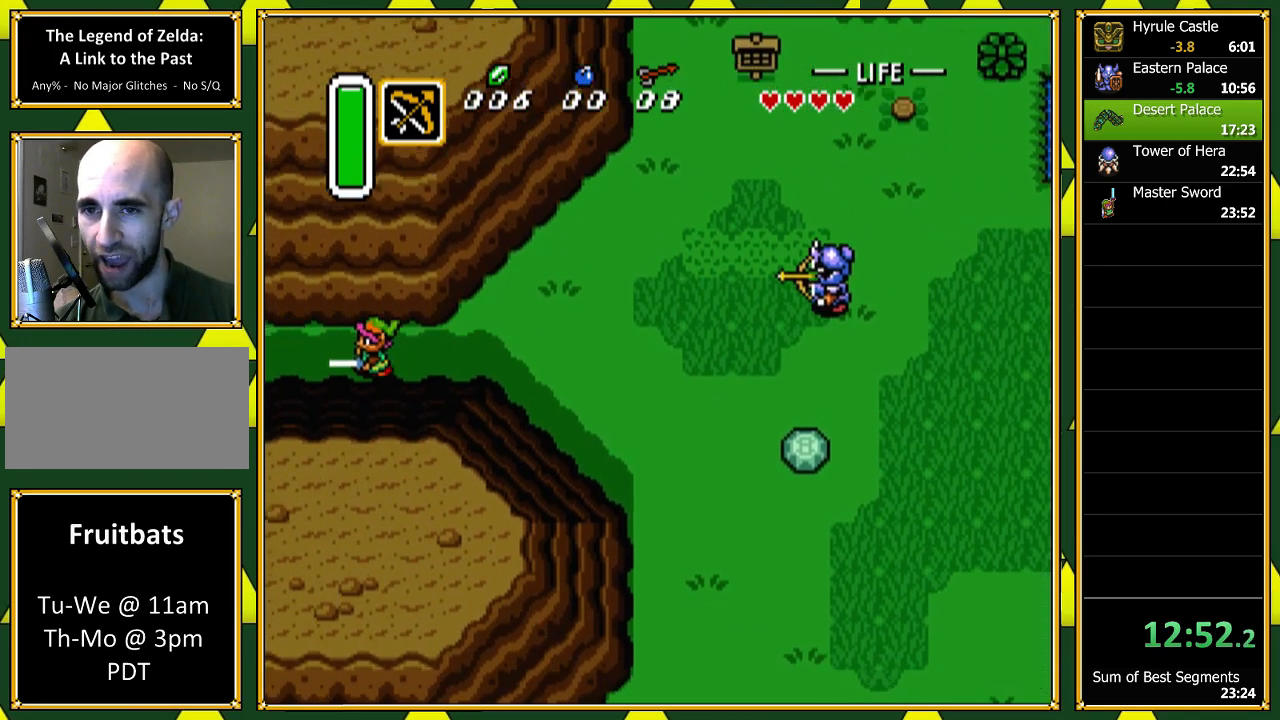
{"buttons": ["DPAD_LEFT"], "events": [[100, "A", "up"]]}
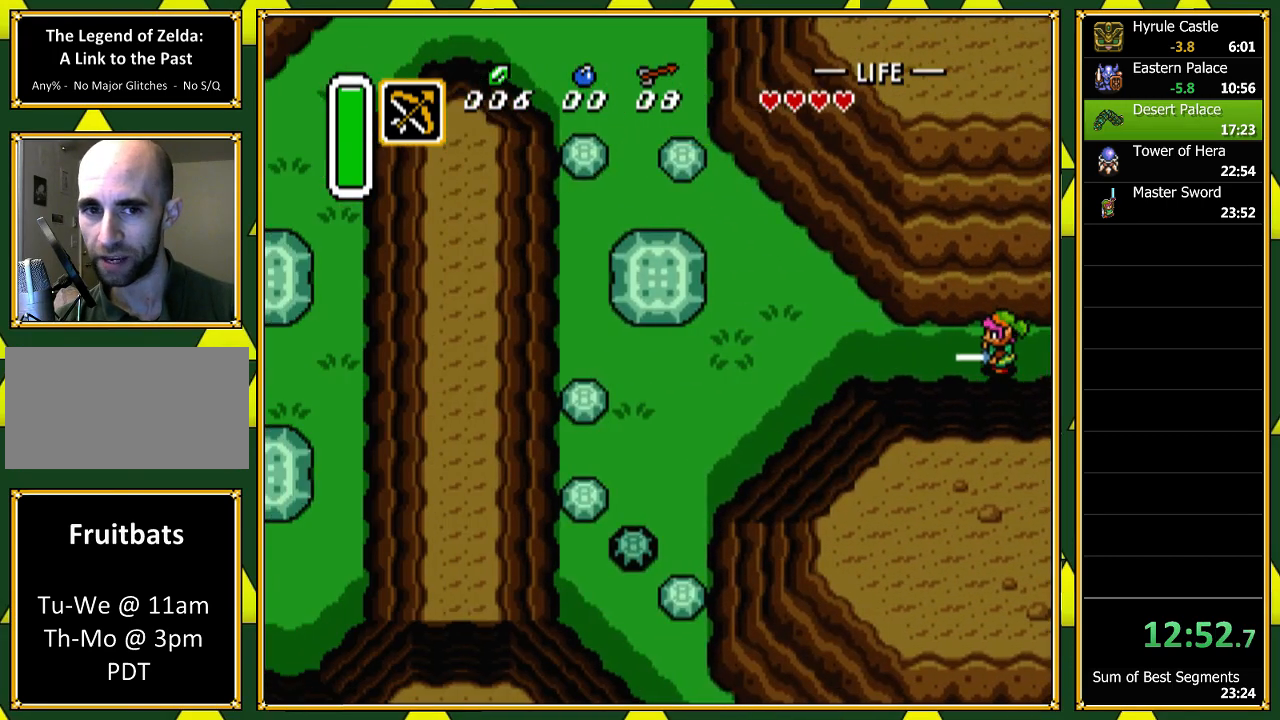
{"buttons": ["DPAD_LEFT"], "events": []}
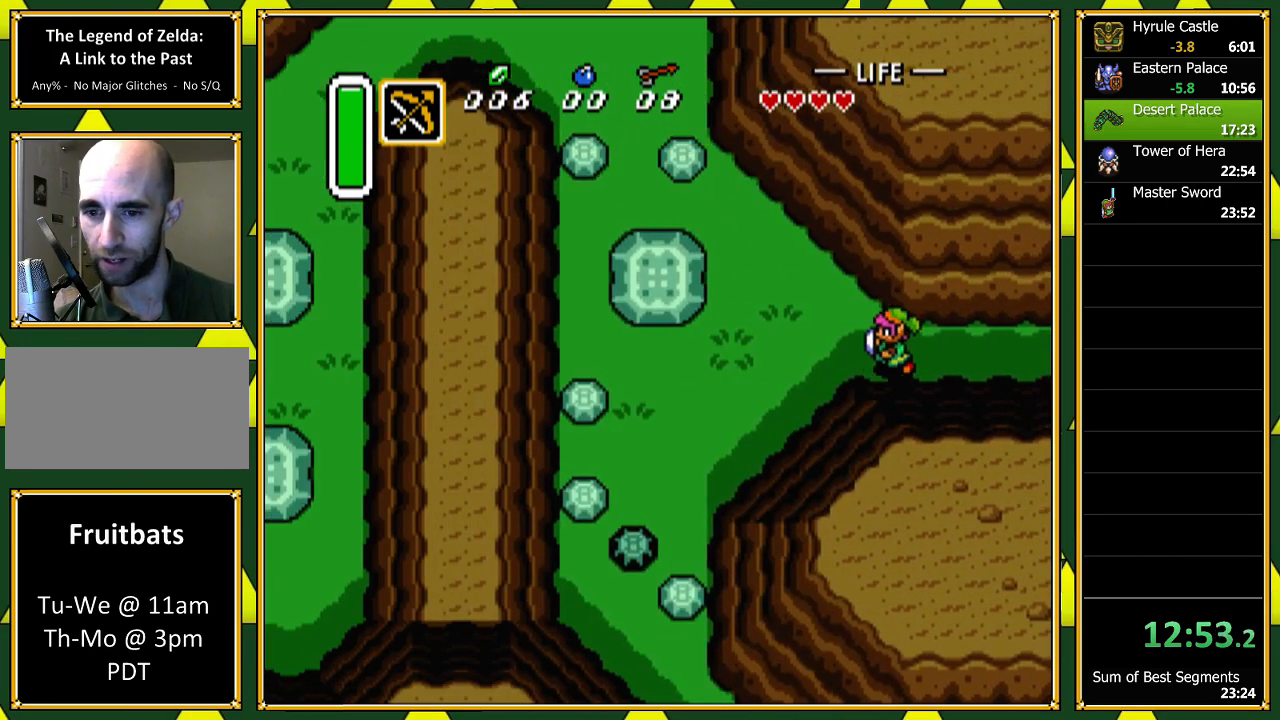
{"buttons": ["A"], "events": [[33, "DPAD_LEFT", "up"], [33, "DPAD_UP", "down"], [100, "A", "down"], [300, "DPAD_UP", "up"]]}
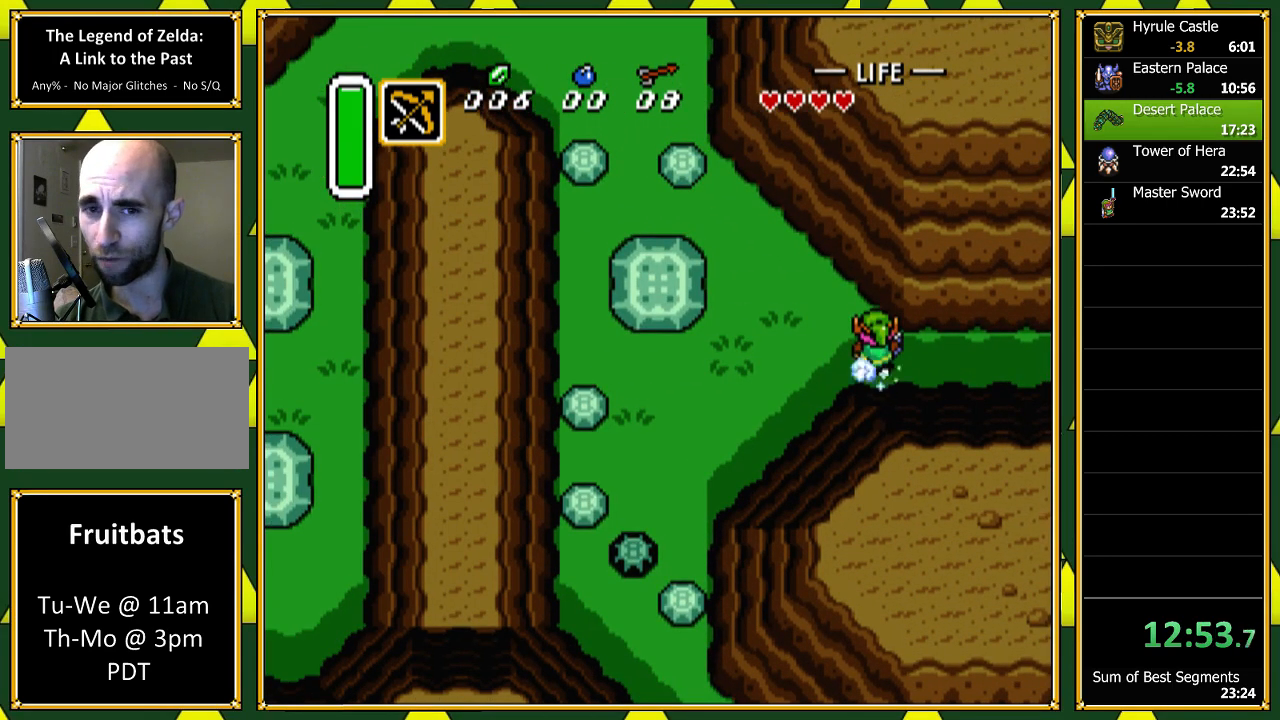
{"buttons": ["A"], "events": []}
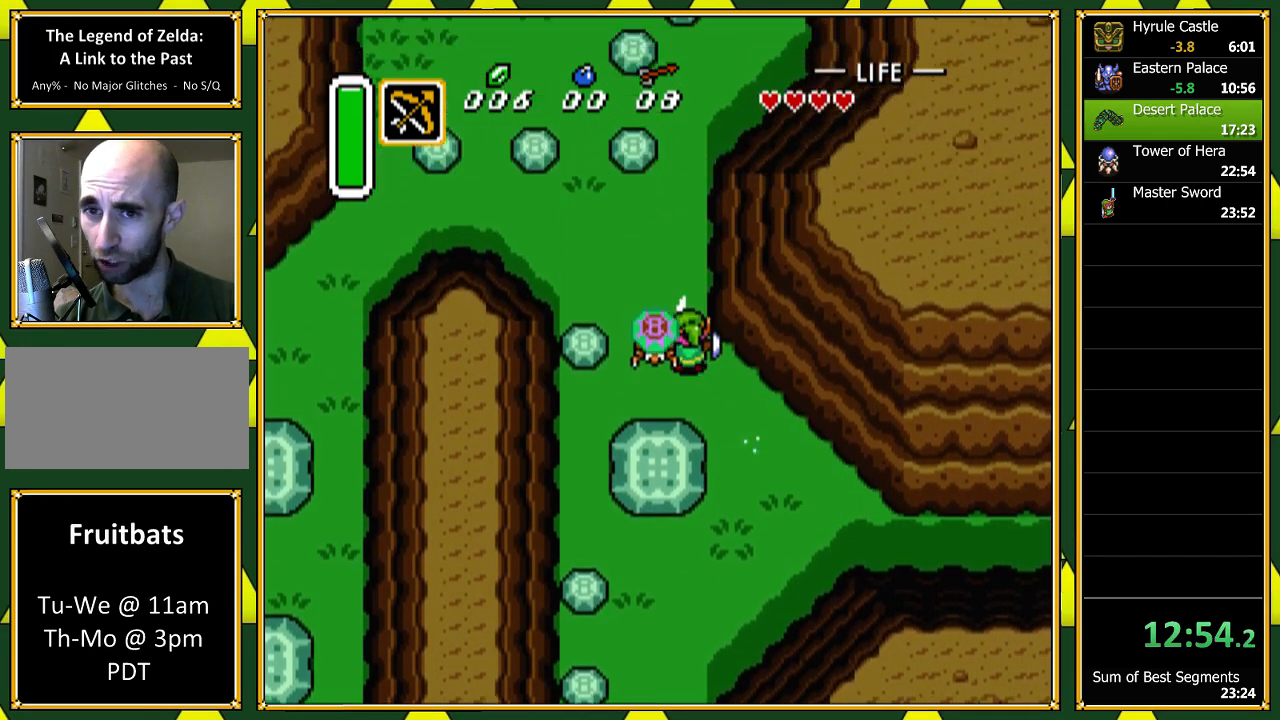
{"buttons": ["A", "DPAD_LEFT"], "events": [[133, "A", "up"], [133, "DPAD_LEFT", "down"], [200, "A", "down"]]}
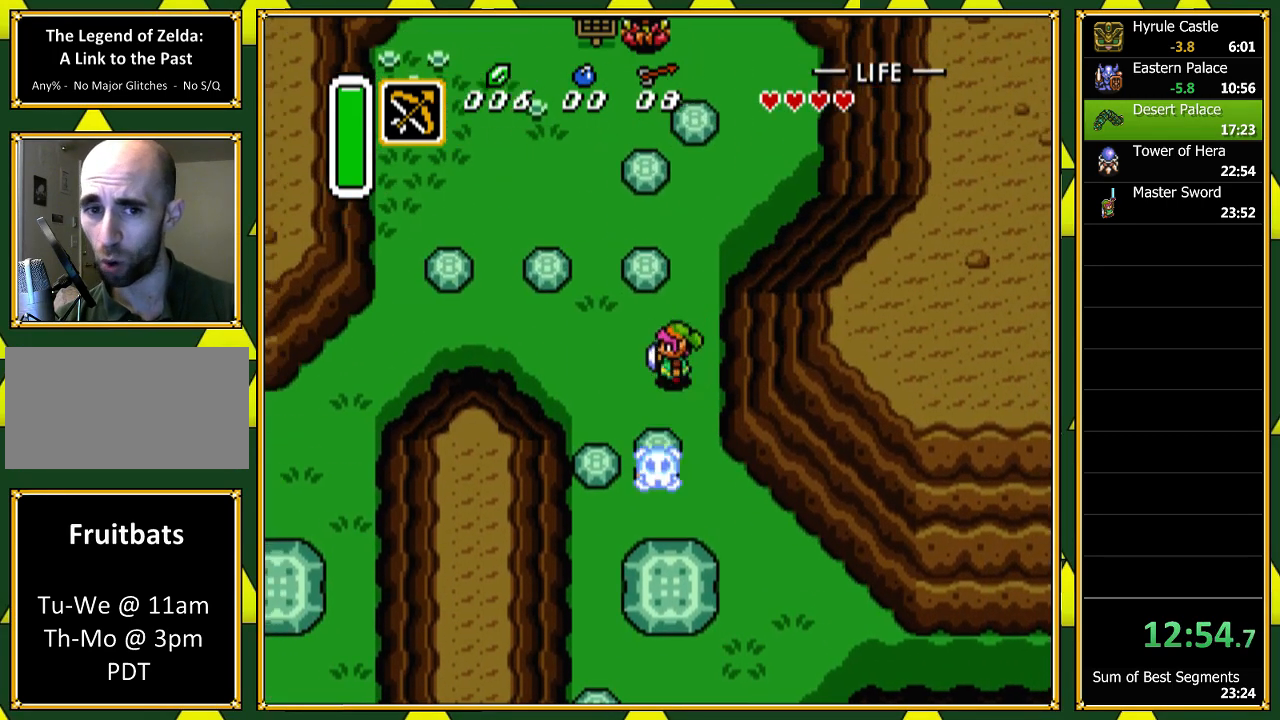
{"buttons": ["A"], "events": [[33, "DPAD_LEFT", "up"]]}
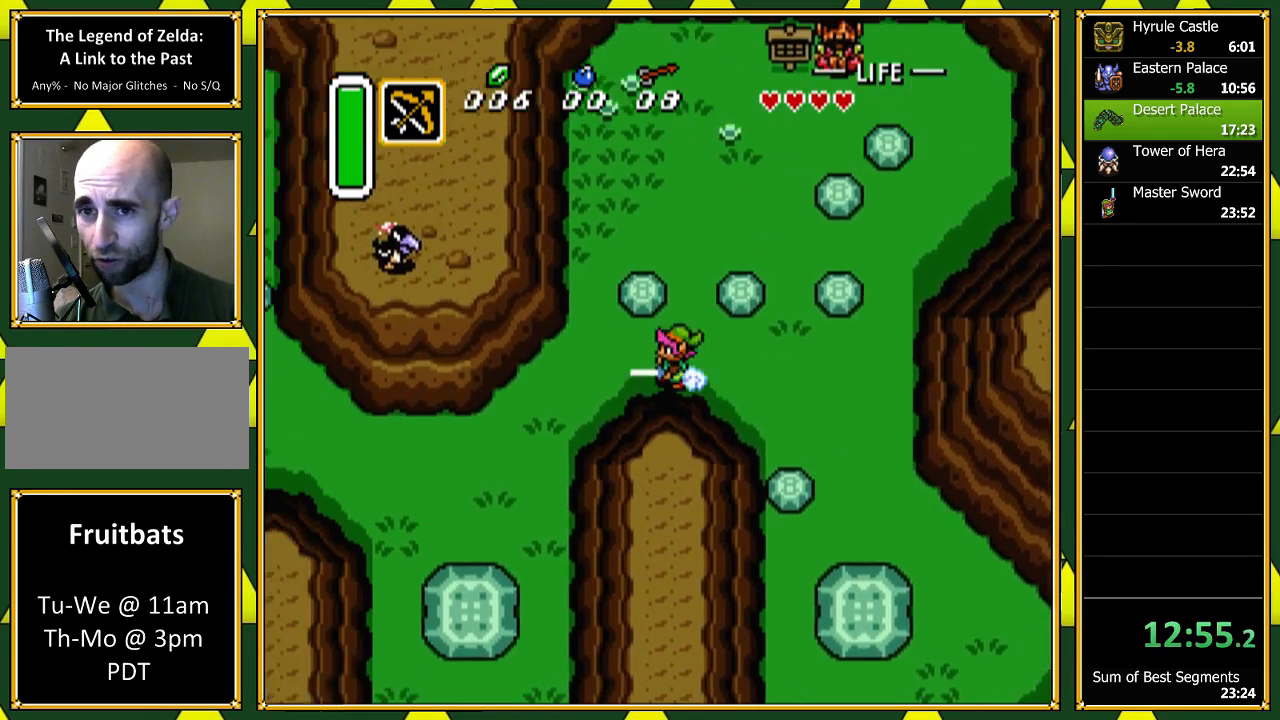
{"buttons": ["A"], "events": []}
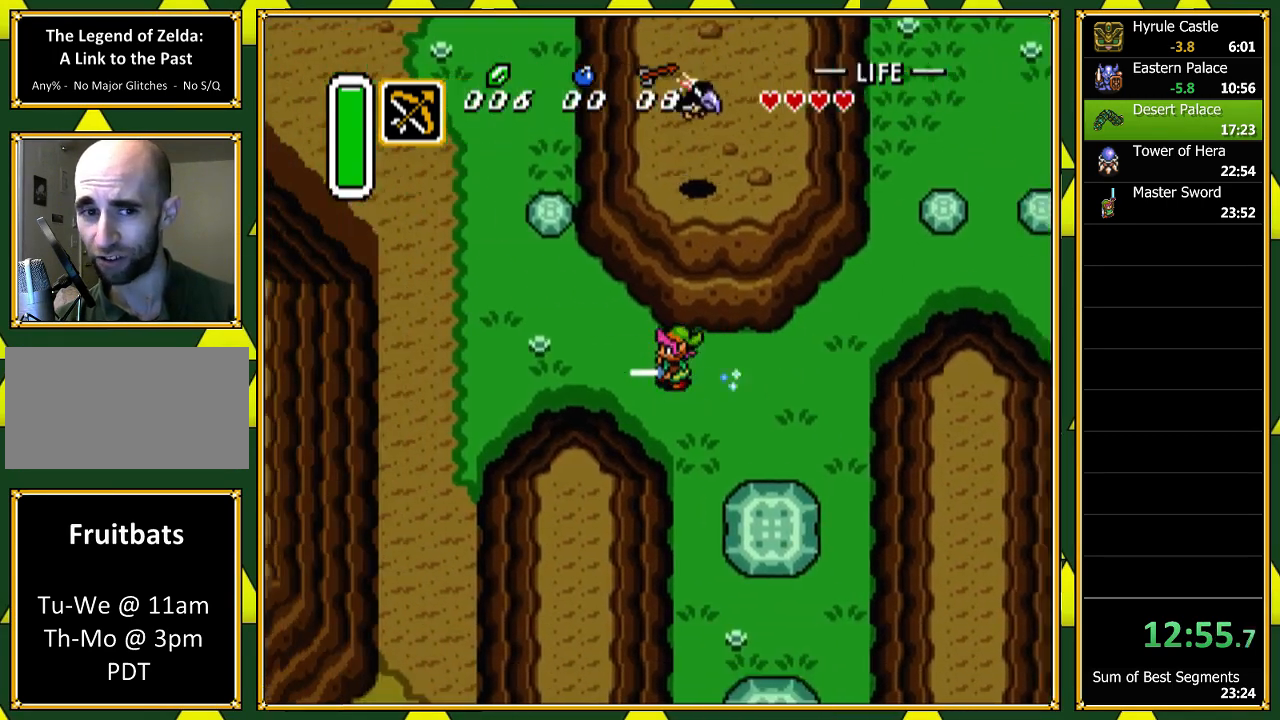
{"buttons": ["A", "DPAD_DOWN"], "events": [[167, "A", "up"], [200, "DPAD_DOWN", "down"], [233, "A", "down"]]}
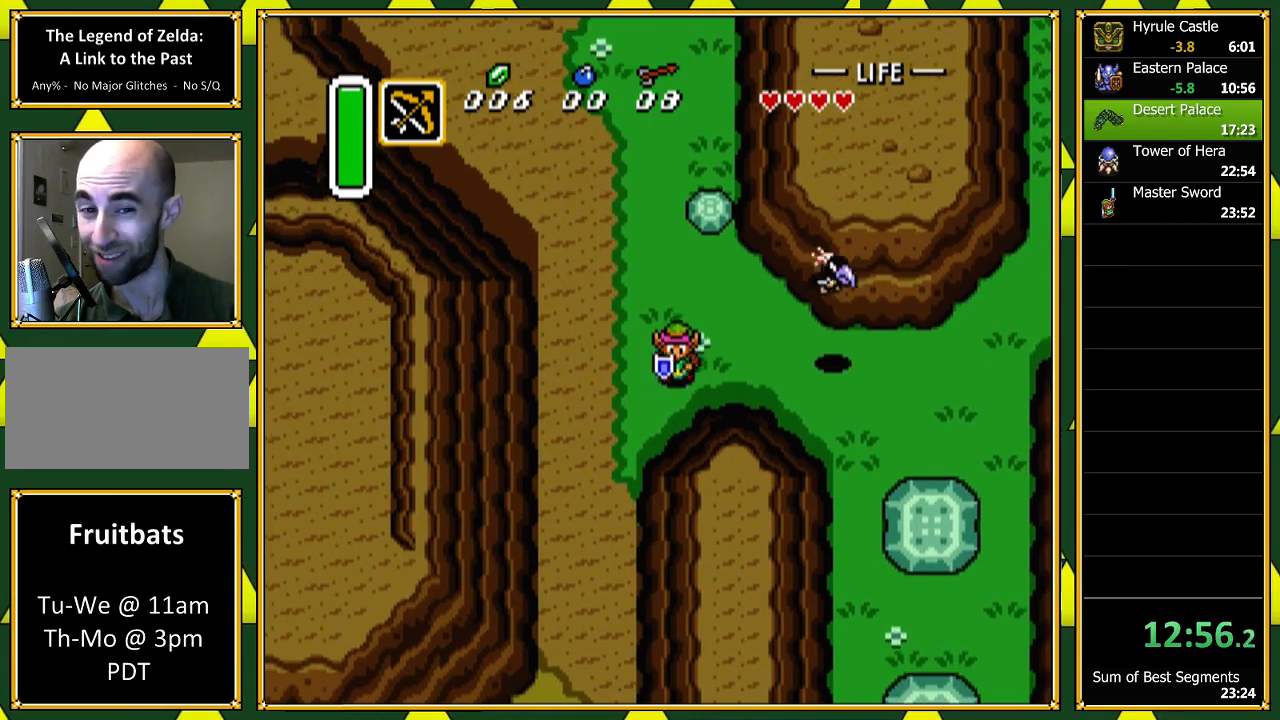
{"buttons": ["A"], "events": [[267, "DPAD_DOWN", "up"]]}
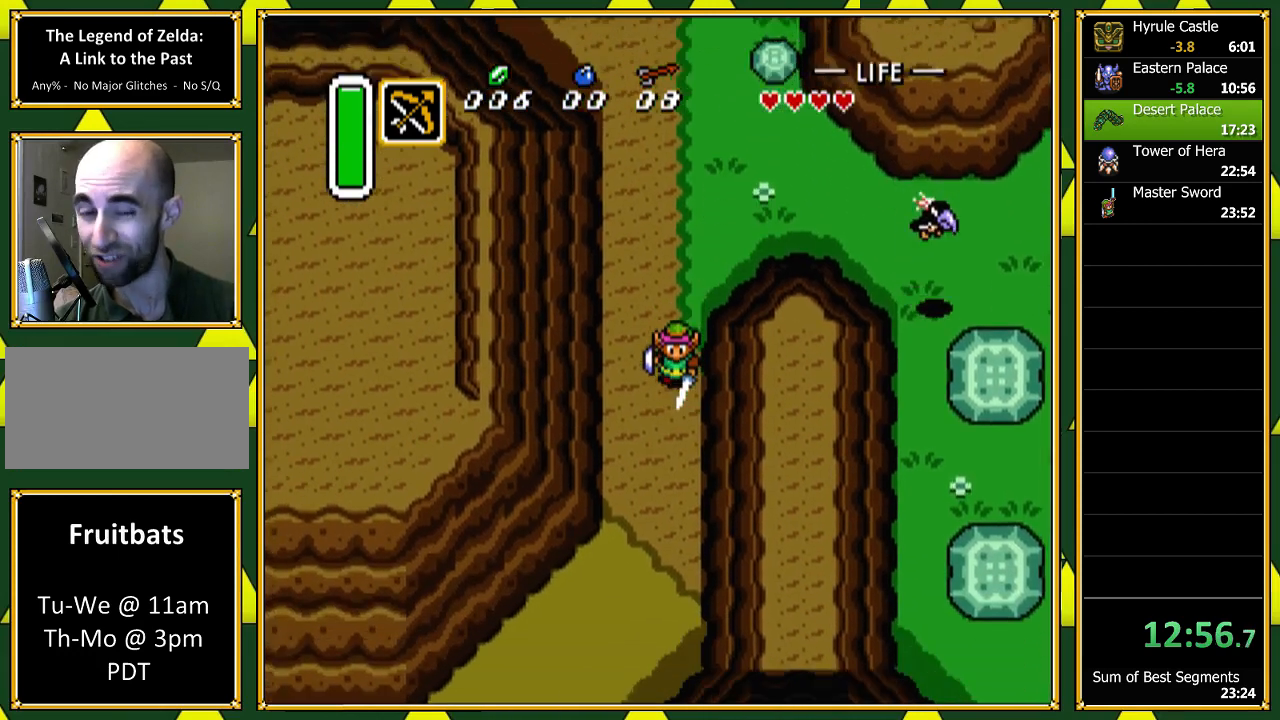
{"buttons": ["A"], "events": []}
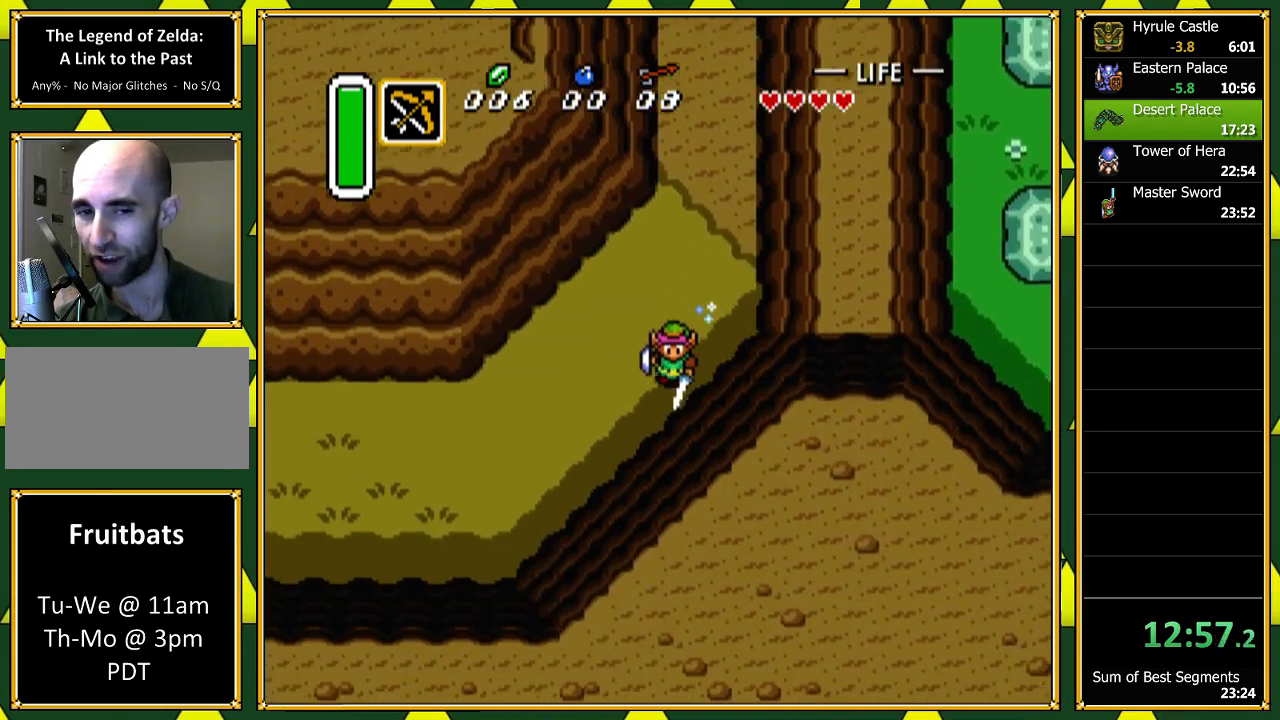
{"buttons": ["A", "DPAD_LEFT"], "events": [[200, "A", "up"], [233, "DPAD_LEFT", "down"], [267, "A", "down"]]}